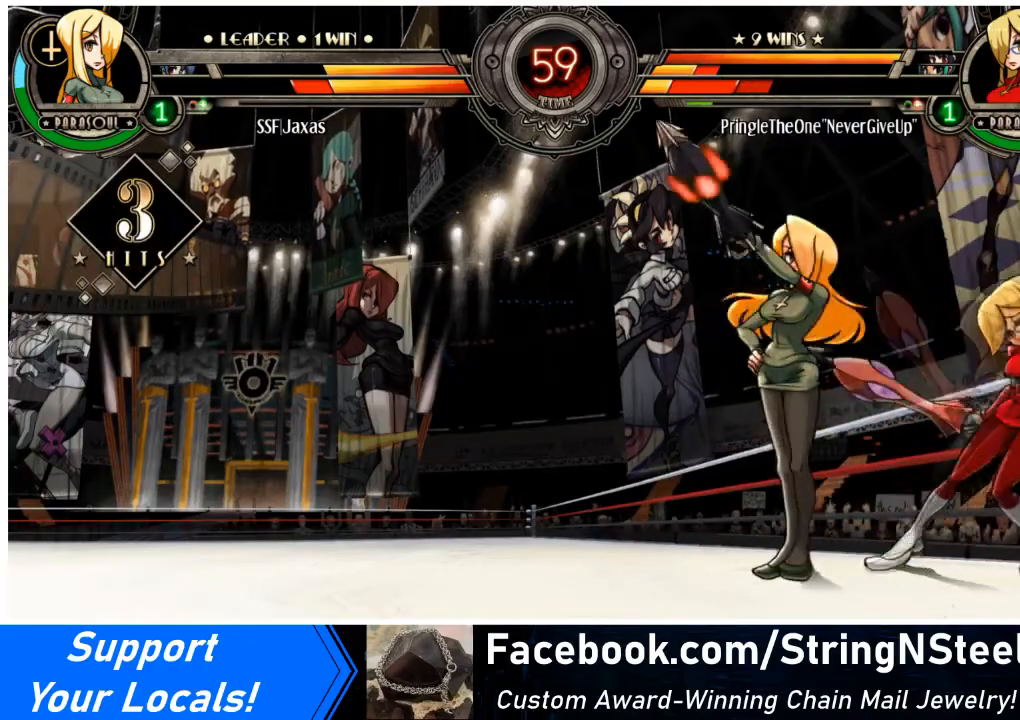
Gameplay with a controller (arcade stick); each line is a JSON object with the inputs held at the frame after it. "events" lists button and stick changes between this image and that frame as [ms after this image, input, new state], when the widget could be followed in between. Not read: L3 R3.
{"buttons": ["SQUARE", "DPAD_RIGHT"], "events": [[134, "R1", "down"], [367, "R1", "up"], [434, "DPAD_LEFT", "up"], [434, "DPAD_RIGHT", "down"], [501, "SQUARE", "down"]]}
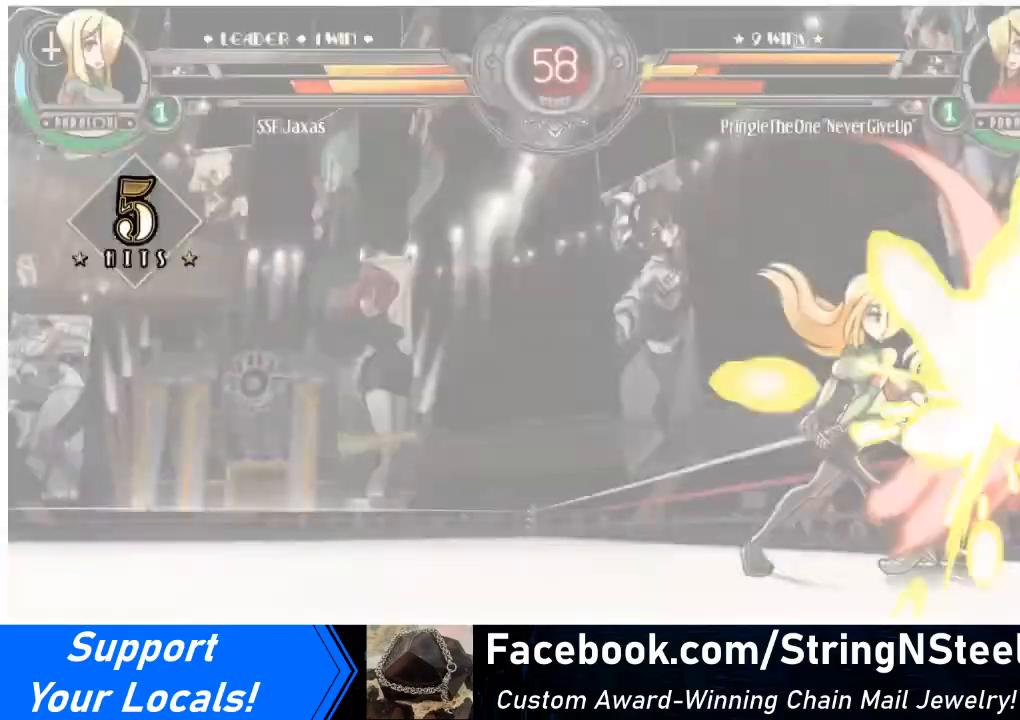
{"buttons": [], "events": [[200, "DPAD_RIGHT", "up"], [200, "SQUARE", "up"]]}
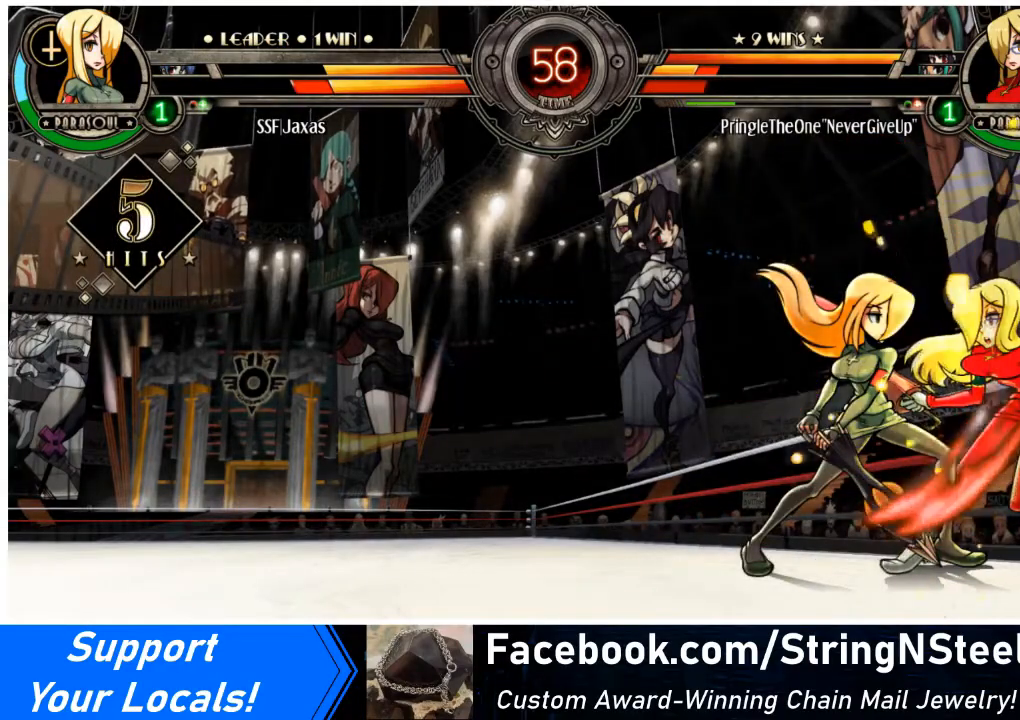
{"buttons": [], "events": []}
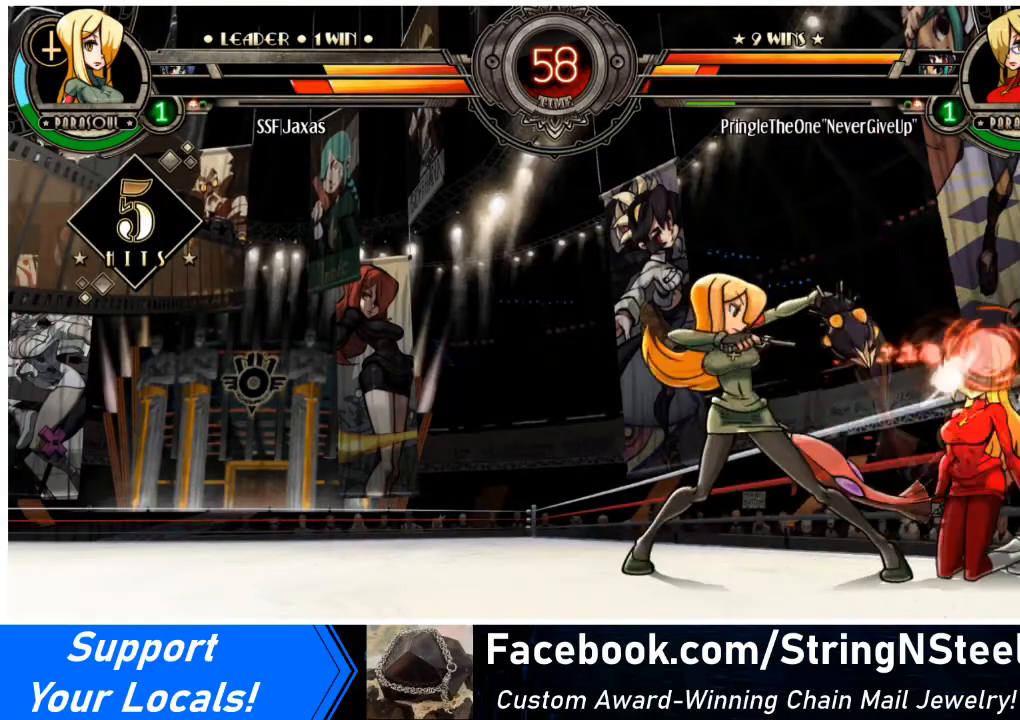
{"buttons": [], "events": [[100, "DPAD_LEFT", "down"], [333, "DPAD_LEFT", "up"]]}
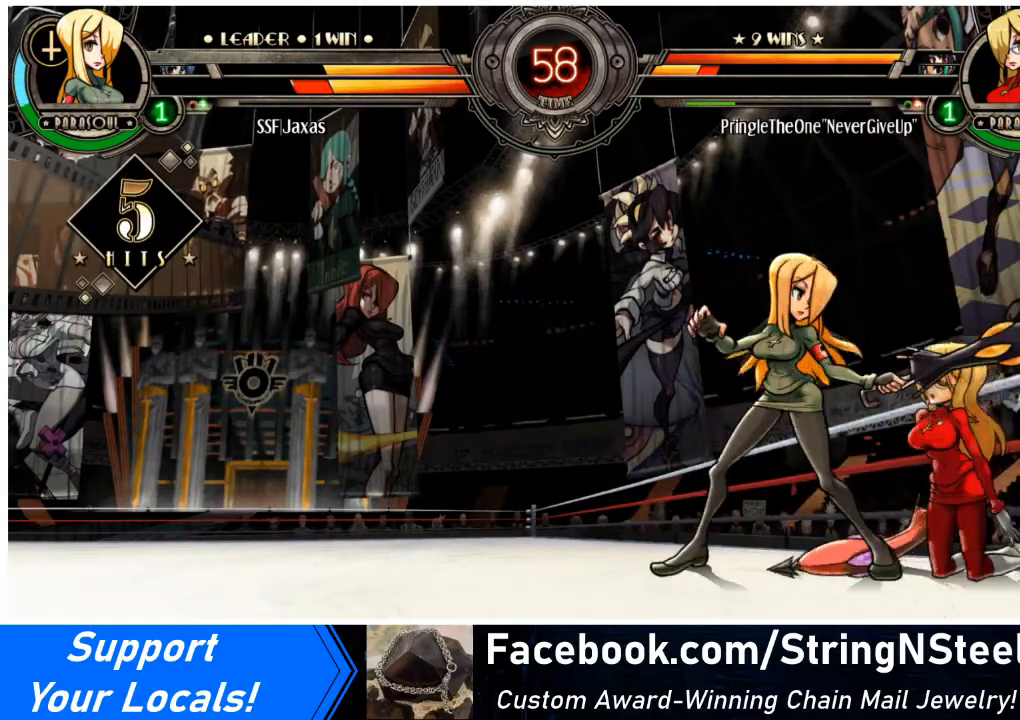
{"buttons": [], "events": []}
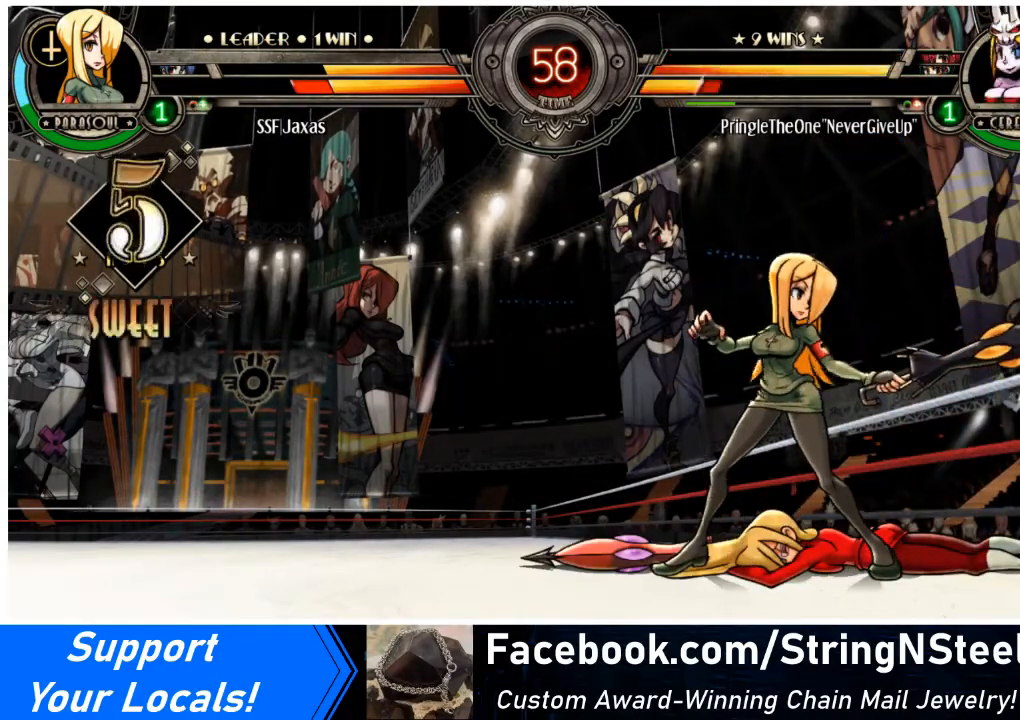
{"buttons": ["DPAD_LEFT"], "events": [[133, "DPAD_RIGHT", "down"], [166, "DPAD_UP", "down"], [233, "L2", "down"], [266, "DPAD_UP", "up"], [300, "L2", "up"], [367, "DPAD_RIGHT", "up"], [400, "DPAD_LEFT", "down"]]}
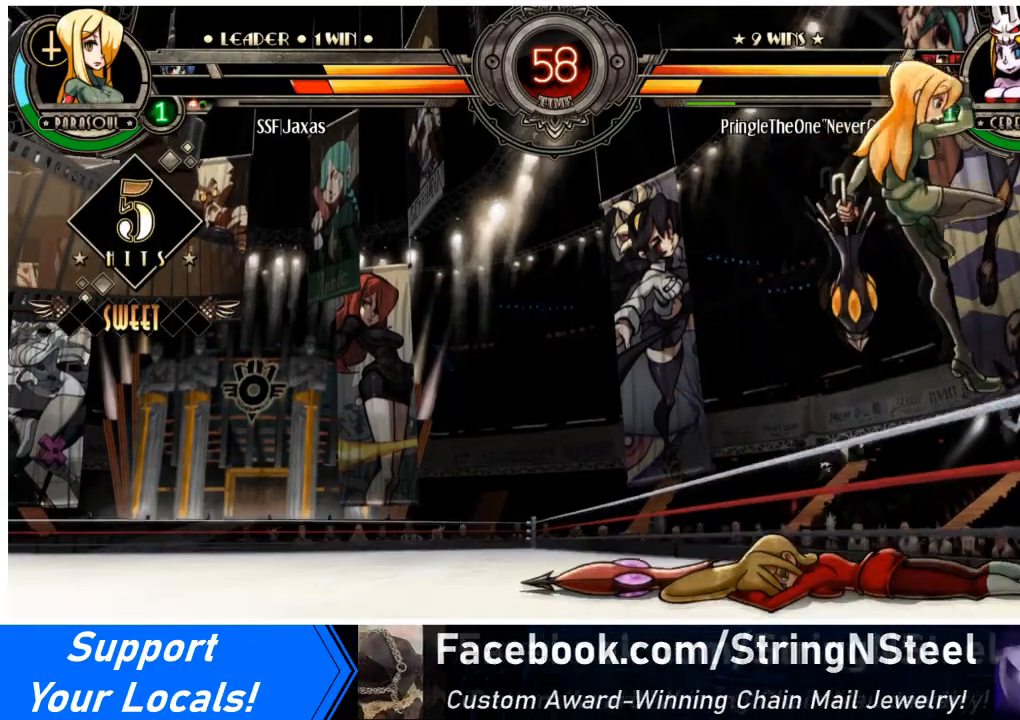
{"buttons": [], "events": [[334, "SQUARE", "down"], [467, "SQUARE", "up"], [501, "DPAD_LEFT", "up"]]}
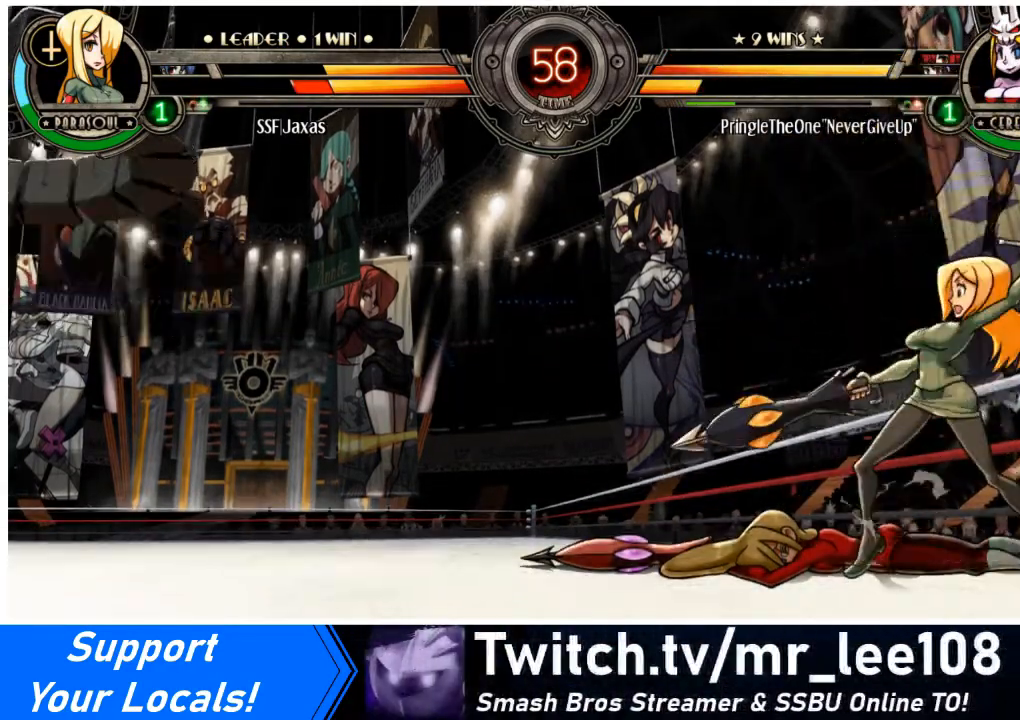
{"buttons": [], "events": []}
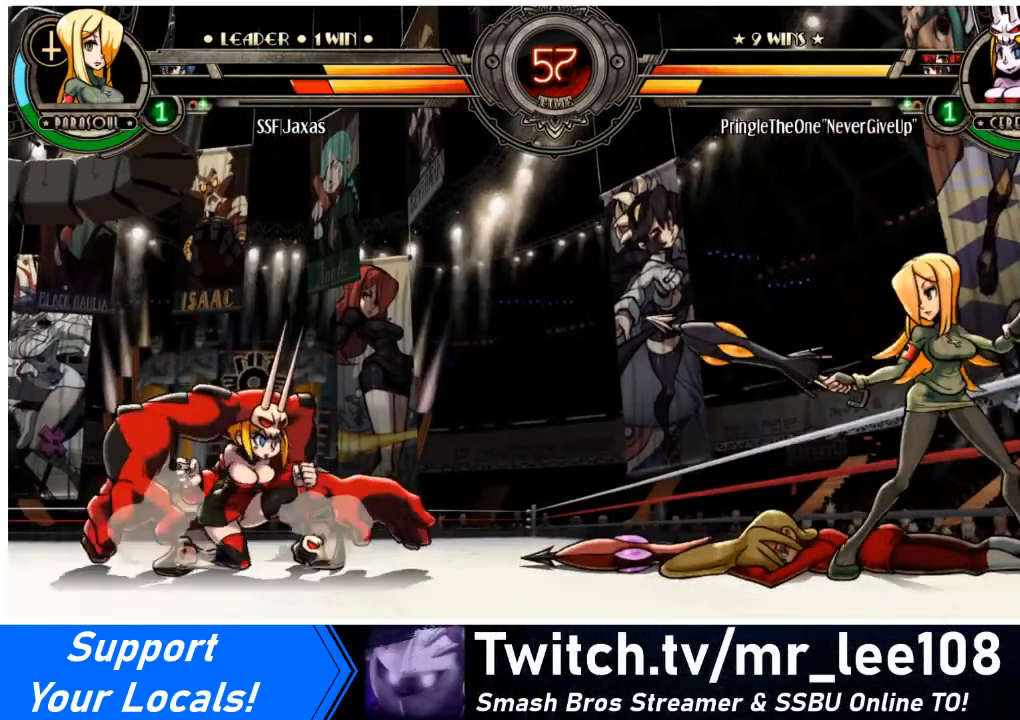
{"buttons": ["DPAD_RIGHT"], "events": [[33, "DPAD_LEFT", "down"], [100, "DPAD_LEFT", "up"], [167, "DPAD_LEFT", "down"], [234, "DPAD_UP", "down"], [300, "DPAD_LEFT", "up"], [334, "DPAD_RIGHT", "down"], [334, "DPAD_UP", "up"]]}
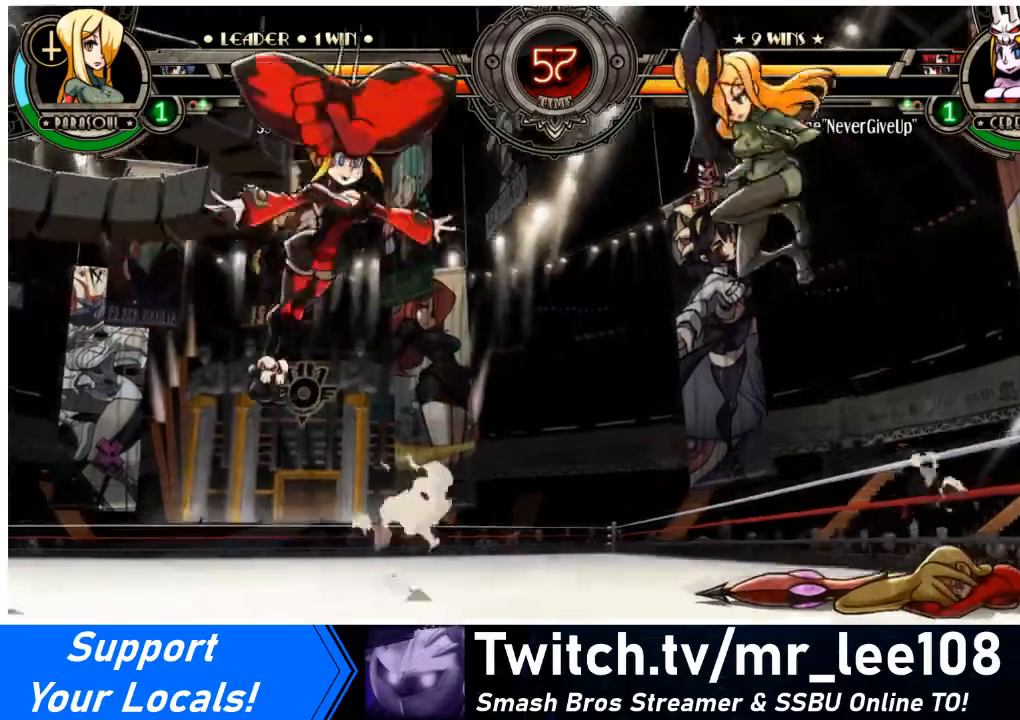
{"buttons": ["DPAD_RIGHT"], "events": [[100, "DPAD_UP", "down"], [266, "DPAD_UP", "up"]]}
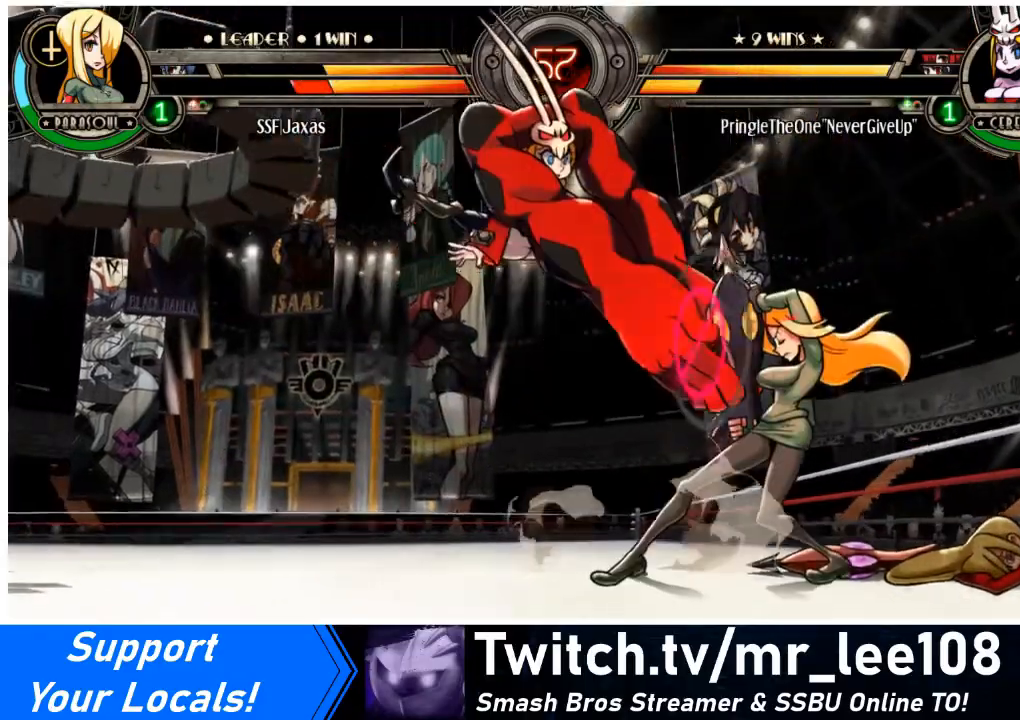
{"buttons": ["DPAD_DOWN", "DPAD_RIGHT"], "events": [[300, "SQUARE", "down"], [300, "TRIANGLE", "down"], [367, "TRIANGLE", "up"], [400, "SQUARE", "up"], [501, "DPAD_DOWN", "down"]]}
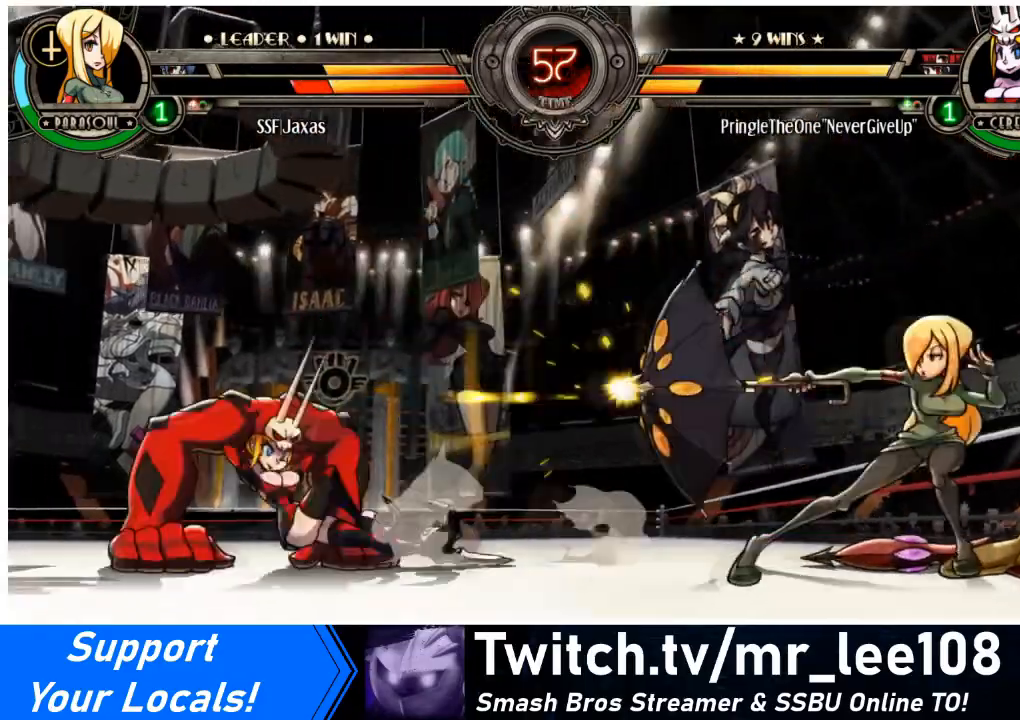
{"buttons": ["DPAD_LEFT"], "events": [[166, "DPAD_DOWN", "up"], [433, "DPAD_RIGHT", "up"], [500, "DPAD_LEFT", "down"]]}
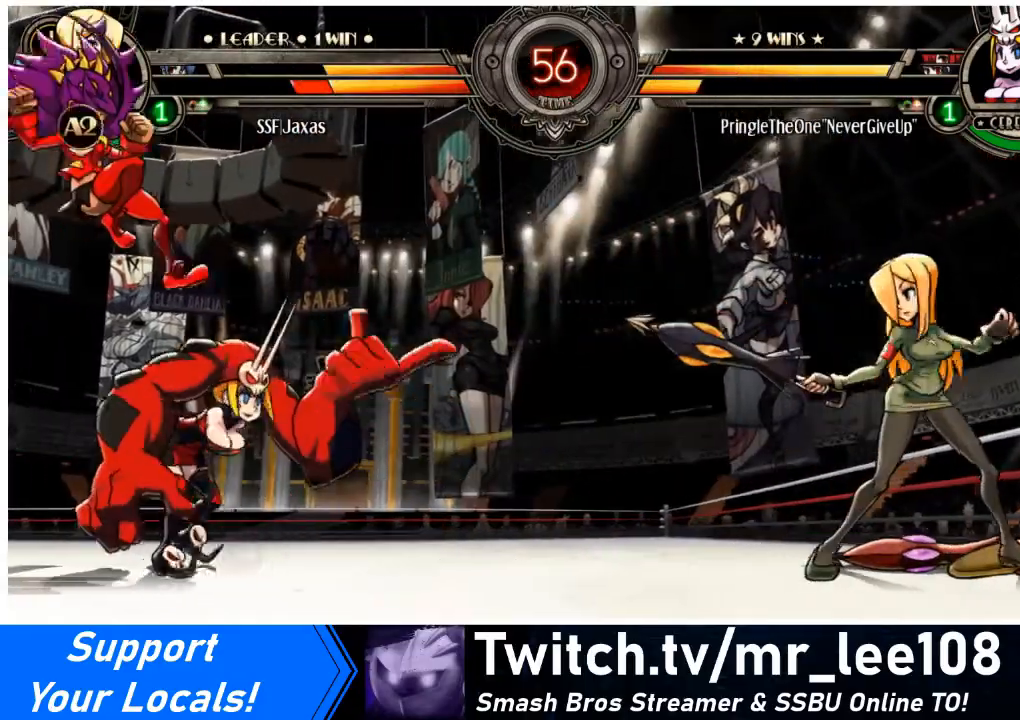
{"buttons": ["DPAD_RIGHT"], "events": [[67, "DPAD_LEFT", "up"], [134, "DPAD_LEFT", "down"], [300, "DPAD_LEFT", "up"], [300, "DPAD_RIGHT", "down"], [300, "DPAD_UP", "down"], [367, "L1", "down"], [400, "DPAD_UP", "up"], [434, "L1", "up"]]}
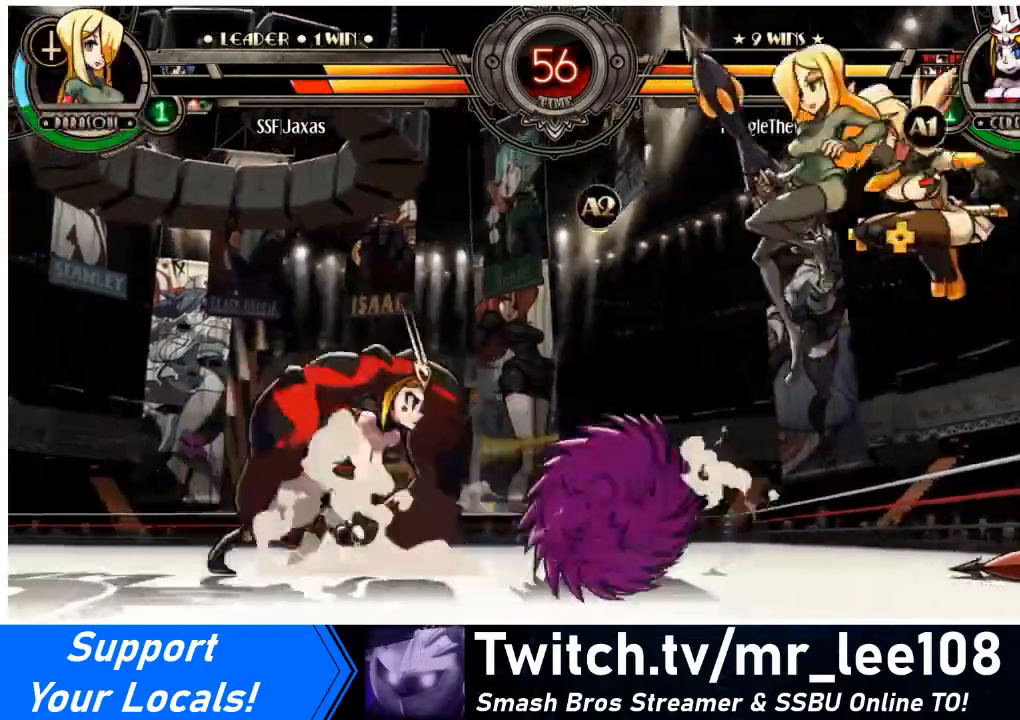
{"buttons": ["DPAD_RIGHT"], "events": []}
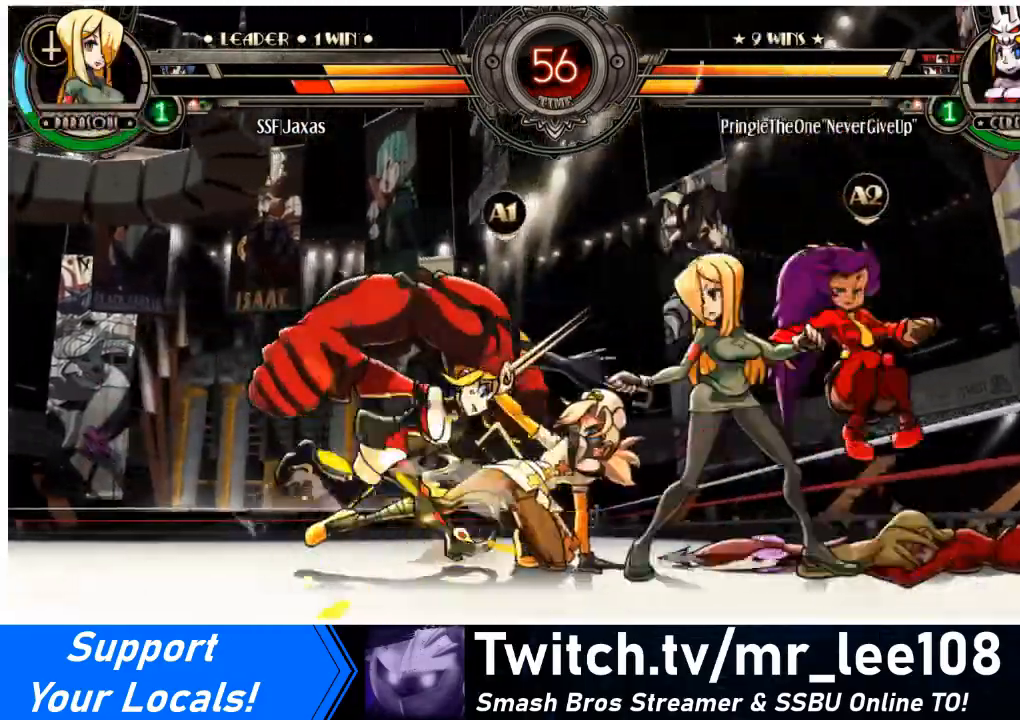
{"buttons": [], "events": [[367, "DPAD_RIGHT", "up"], [400, "SQUARE", "down"], [501, "SQUARE", "up"]]}
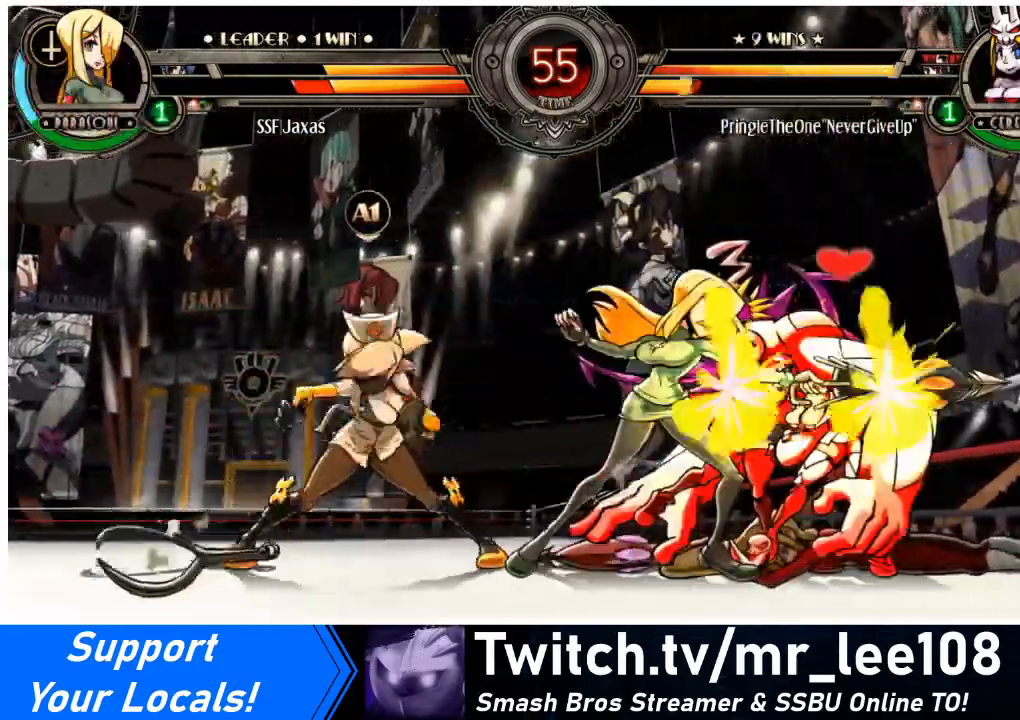
{"buttons": ["DPAD_LEFT"], "events": [[100, "TRIANGLE", "down"], [233, "DPAD_LEFT", "down"], [233, "TRIANGLE", "up"], [367, "R1", "down"], [500, "R1", "up"]]}
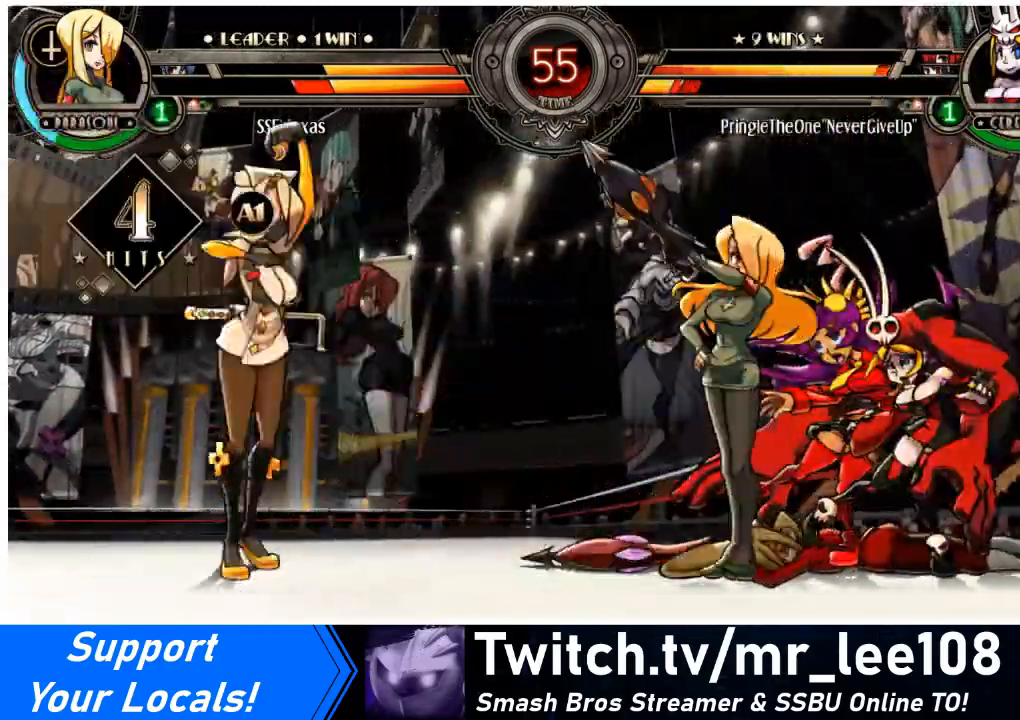
{"buttons": [], "events": [[267, "R1", "down"], [467, "DPAD_LEFT", "up"], [467, "R1", "up"]]}
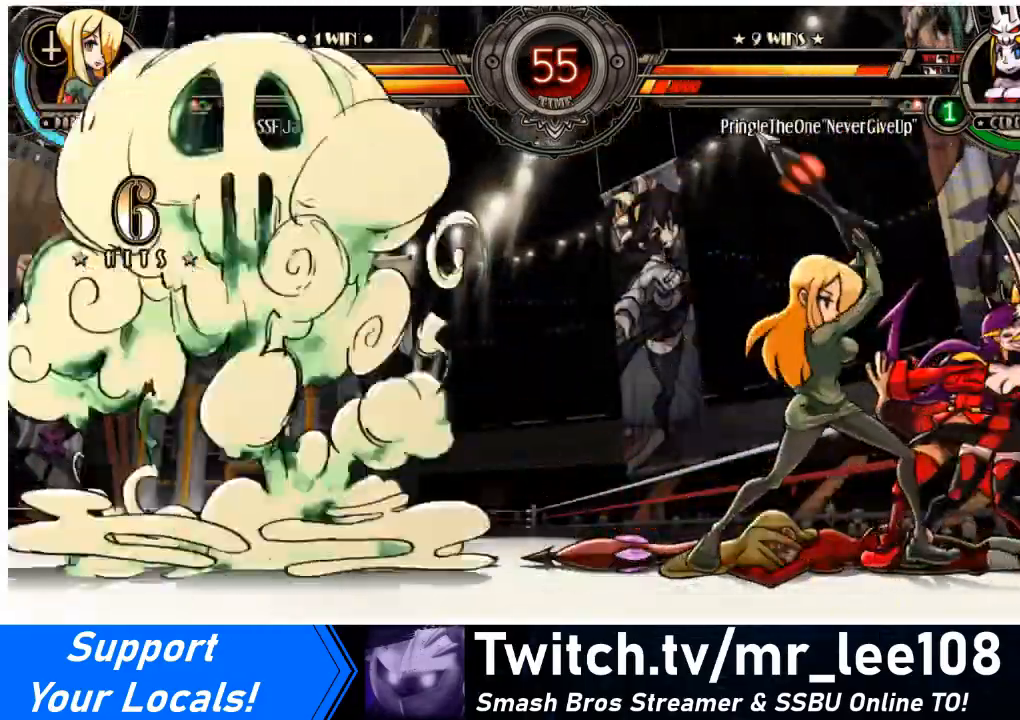
{"buttons": [], "events": [[67, "DPAD_DOWN", "down"], [134, "DPAD_RIGHT", "down"], [167, "CIRCLE", "down"], [167, "DPAD_DOWN", "up"], [167, "TRIANGLE", "down"], [234, "DPAD_RIGHT", "up"], [267, "CIRCLE", "up"], [267, "TRIANGLE", "up"]]}
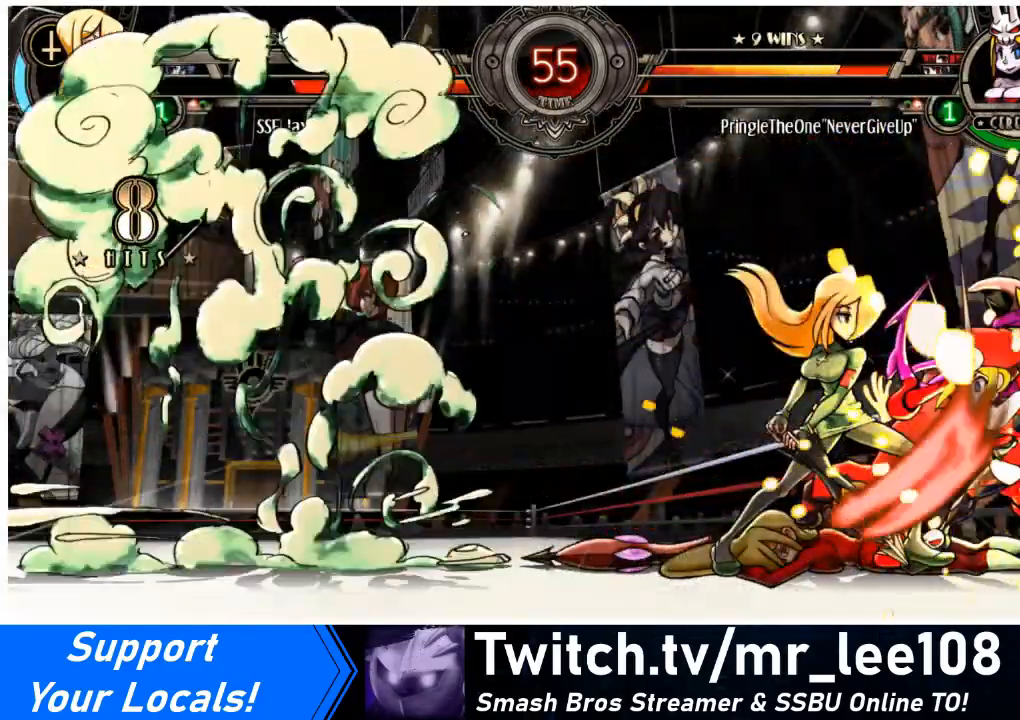
{"buttons": [], "events": [[267, "DPAD_DOWN", "down"], [333, "DPAD_RIGHT", "down"], [400, "DPAD_DOWN", "up"], [433, "DPAD_RIGHT", "up"]]}
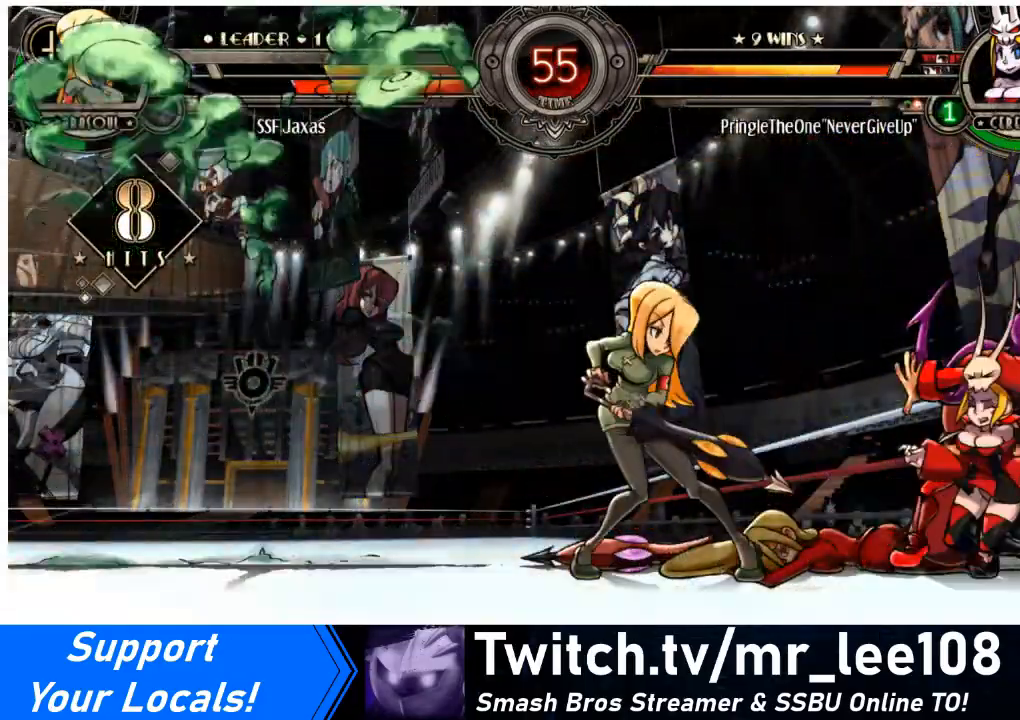
{"buttons": [], "events": []}
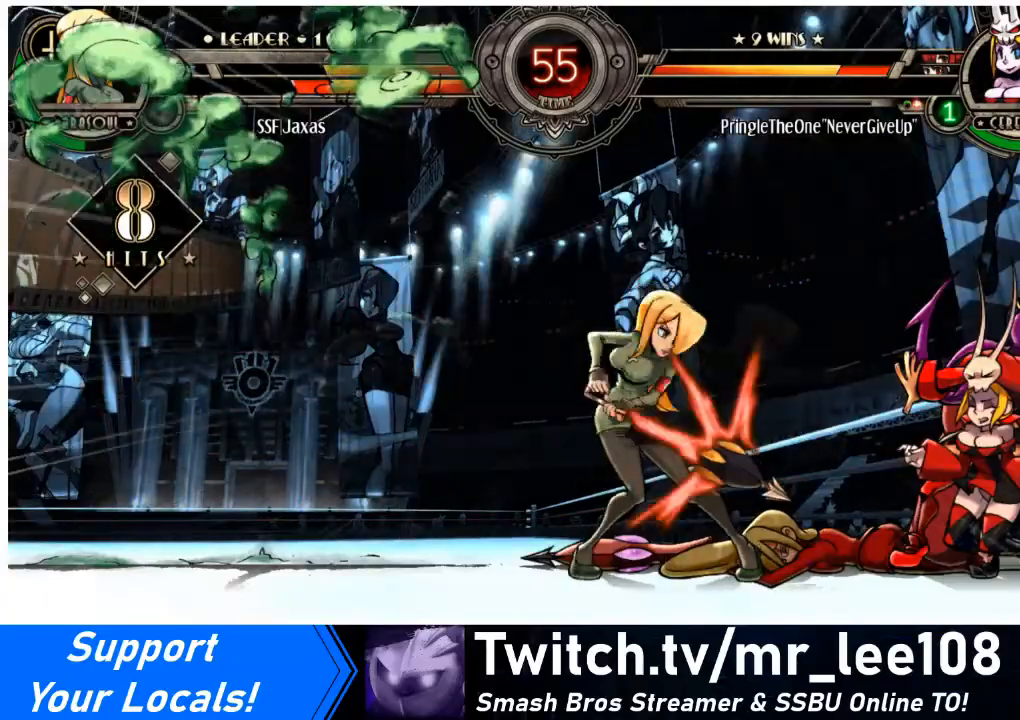
{"buttons": [], "events": []}
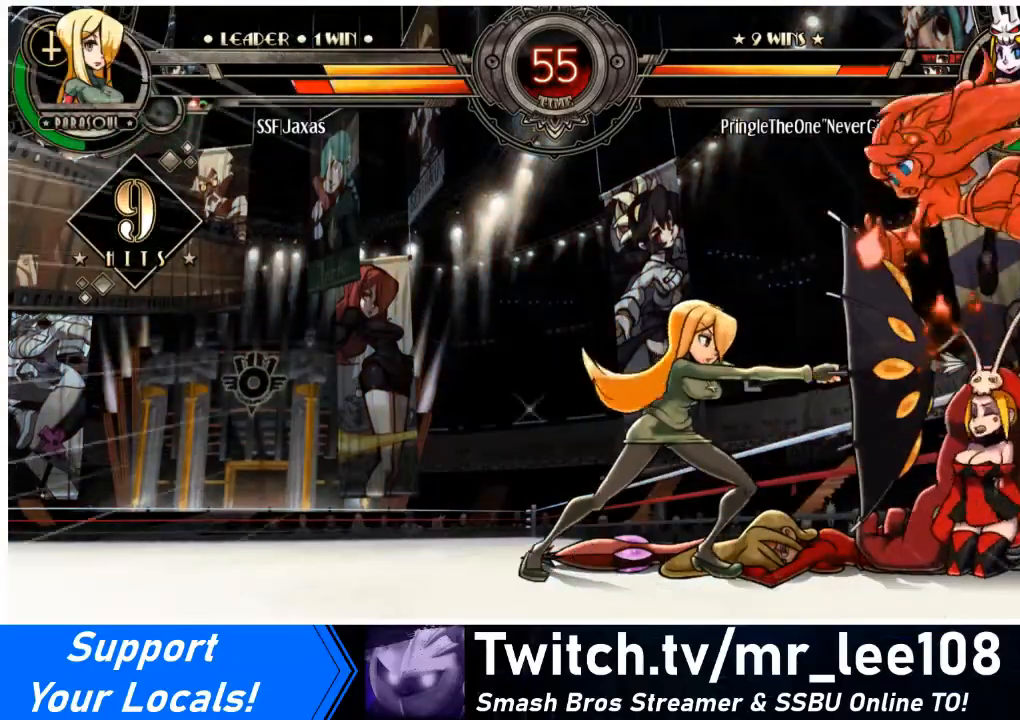
{"buttons": ["DPAD_RIGHT"], "events": [[267, "DPAD_DOWN", "down"], [334, "DPAD_DOWN", "up"], [367, "DPAD_RIGHT", "down"], [434, "DPAD_RIGHT", "up"], [467, "DPAD_RIGHT", "down"]]}
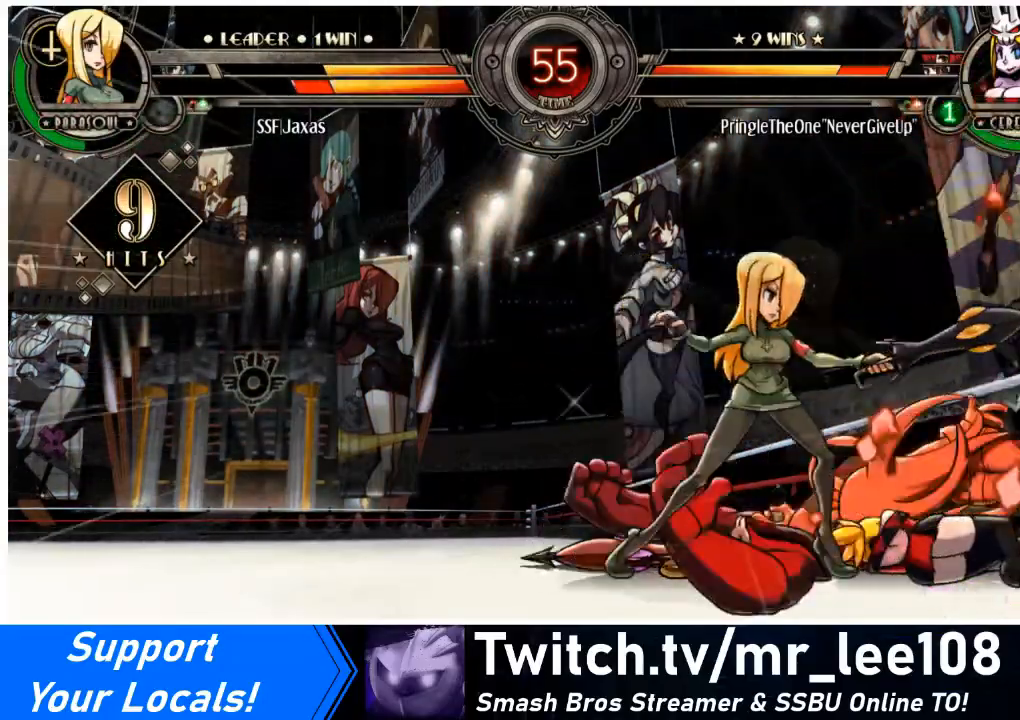
{"buttons": ["DPAD_LEFT"], "events": [[66, "CROSS", "down"], [66, "DPAD_DOWN", "down"], [66, "DPAD_RIGHT", "up"], [133, "CROSS", "up"], [233, "CIRCLE", "down"], [367, "CIRCLE", "up"], [400, "DPAD_DOWN", "up"], [400, "DPAD_LEFT", "down"]]}
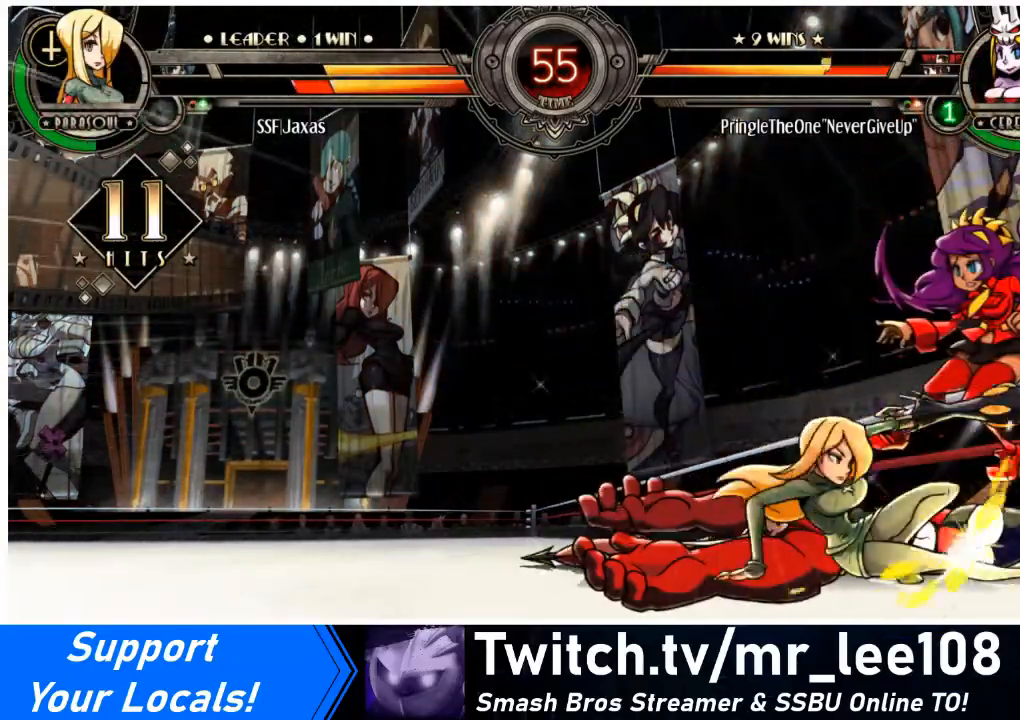
{"buttons": ["R1", "DPAD_LEFT"], "events": [[34, "R1", "down"], [200, "R1", "up"], [434, "R1", "down"]]}